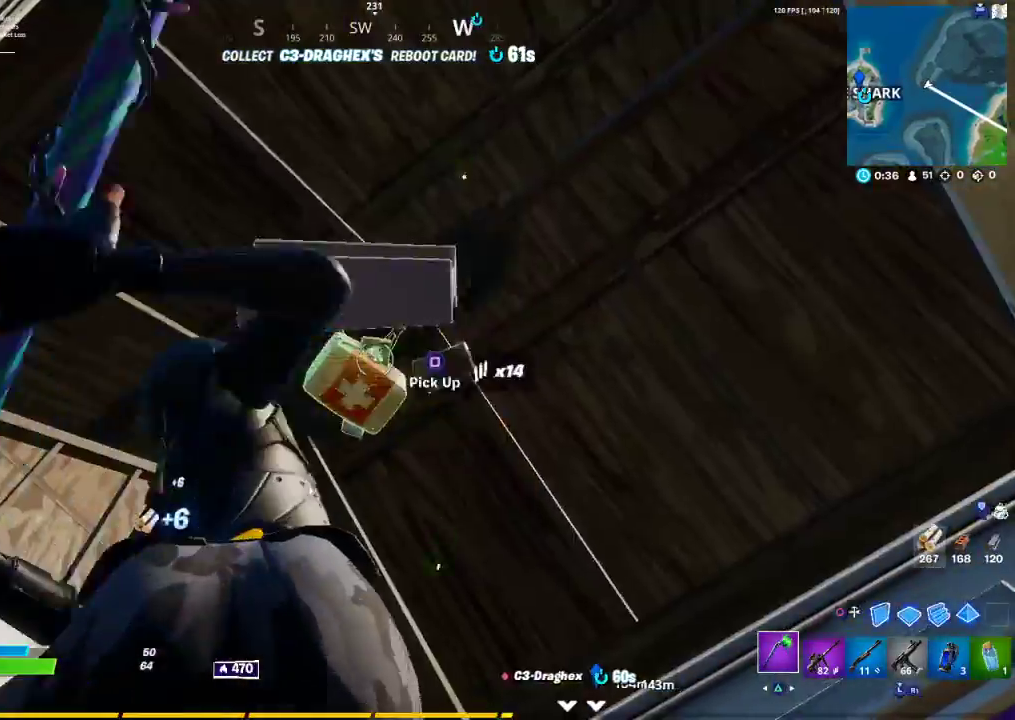
Gameplay with a controller (PlayStation layout); each line is a JSON object with the inputs held at the frame after it. "events" lists button and stick changes between this image and that frame as [ms after this image, input, new state], when the widget could be followed in between.
{"buttons": [], "left_stick": "up", "right_stick": "down-right", "events": [[67, "left_stick", "right"], [100, "R2", "up"], [183, "R1", "down"], [183, "left_stick", "center"], [200, "right_stick", "down"], [283, "R3", "down"], [317, "R1", "up"], [333, "left_stick", "up"], [433, "R3", "up"], [433, "right_stick", "down-right"]]}
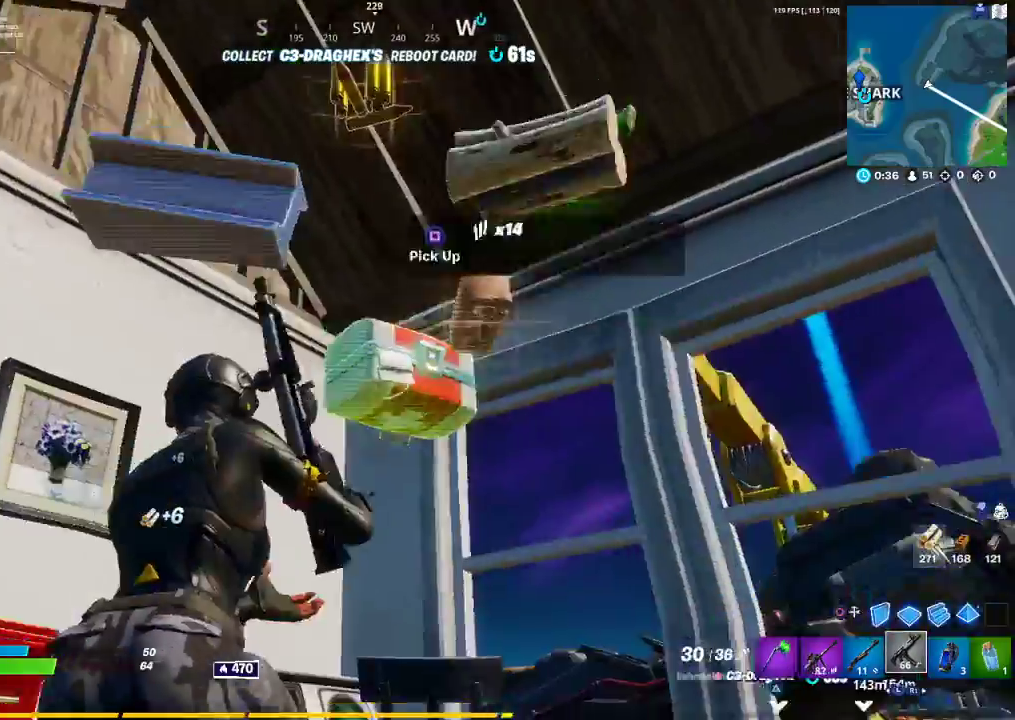
{"buttons": [], "left_stick": "up", "right_stick": "down-right", "events": [[283, "right_stick", "down"], [417, "right_stick", "down-right"]]}
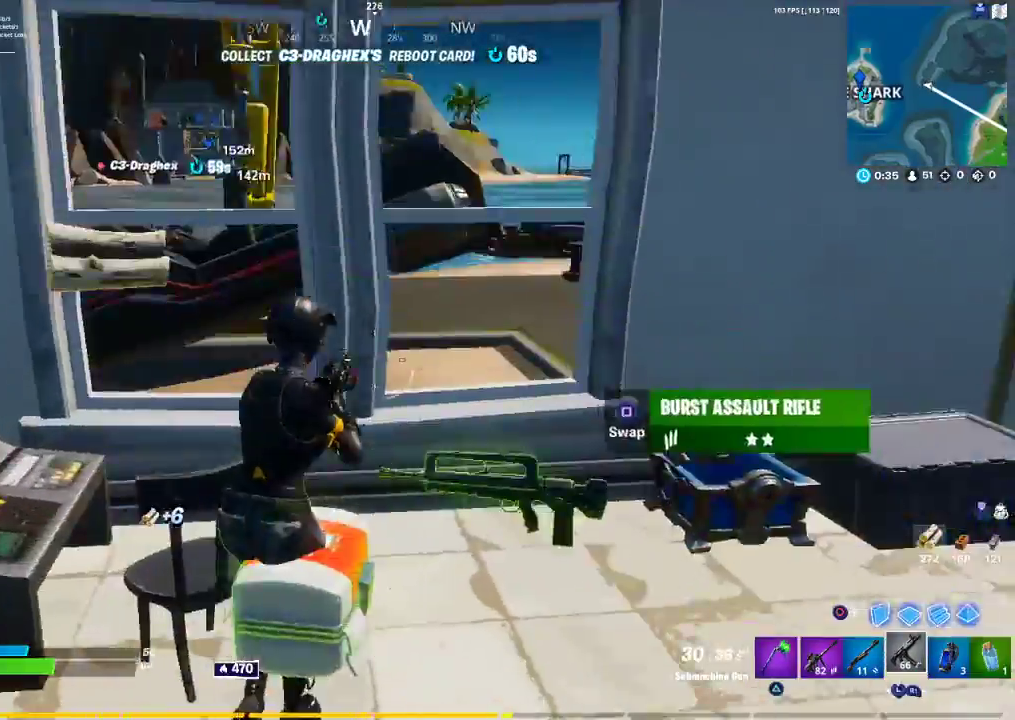
{"buttons": [], "left_stick": "down-right", "right_stick": "down-left", "events": [[33, "left_stick", "up-right"], [283, "left_stick", "down-right"], [283, "right_stick", "center"], [417, "right_stick", "down-left"]]}
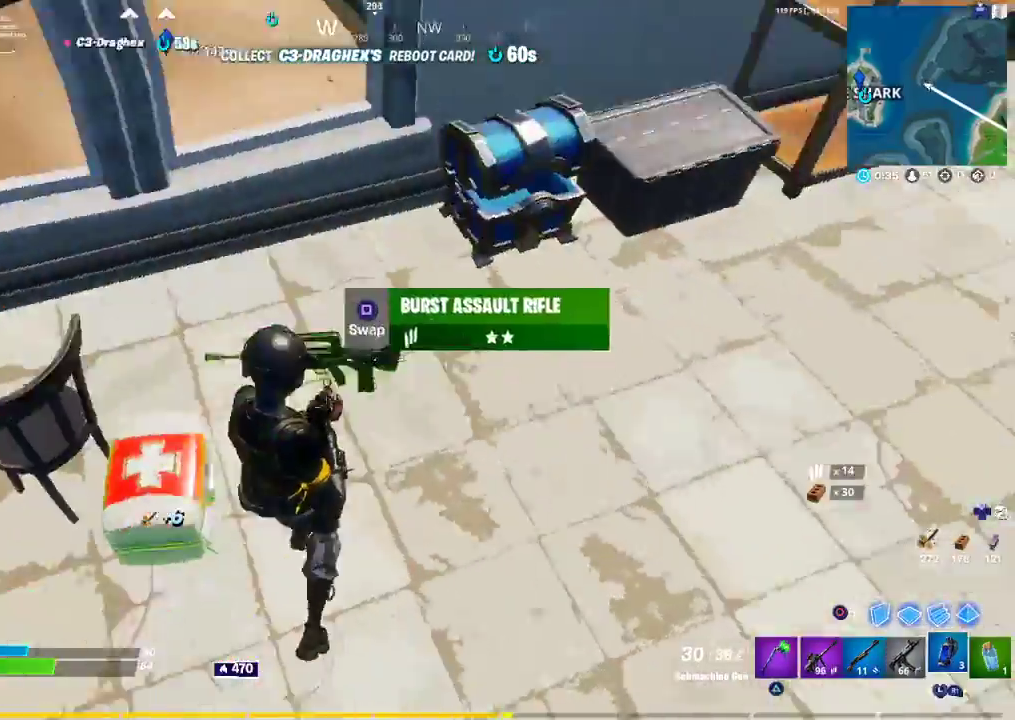
{"buttons": [], "left_stick": "right", "right_stick": "center", "events": [[17, "R1", "down"], [17, "left_stick", "down-left"], [17, "right_stick", "left"], [150, "R1", "up"], [200, "right_stick", "center"], [300, "SQUARE", "down"], [317, "left_stick", "down-right"], [367, "SQUARE", "up"], [450, "left_stick", "right"]]}
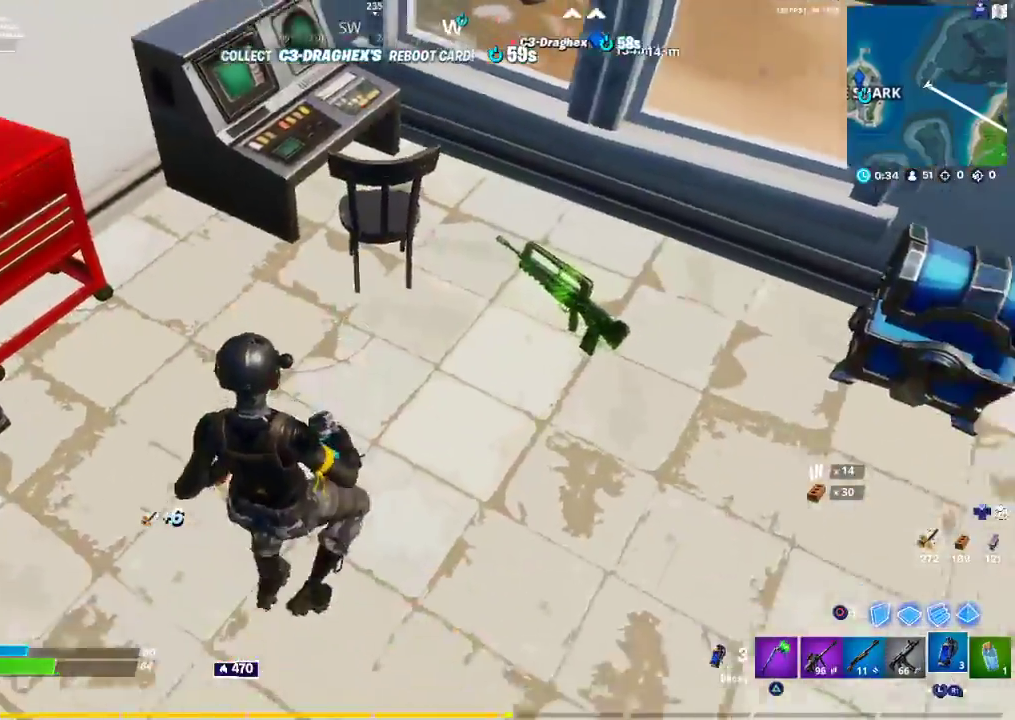
{"buttons": [], "left_stick": "up-right", "right_stick": "center", "events": [[33, "right_stick", "right"], [167, "right_stick", "up-right"], [183, "left_stick", "up-right"], [367, "right_stick", "center"]]}
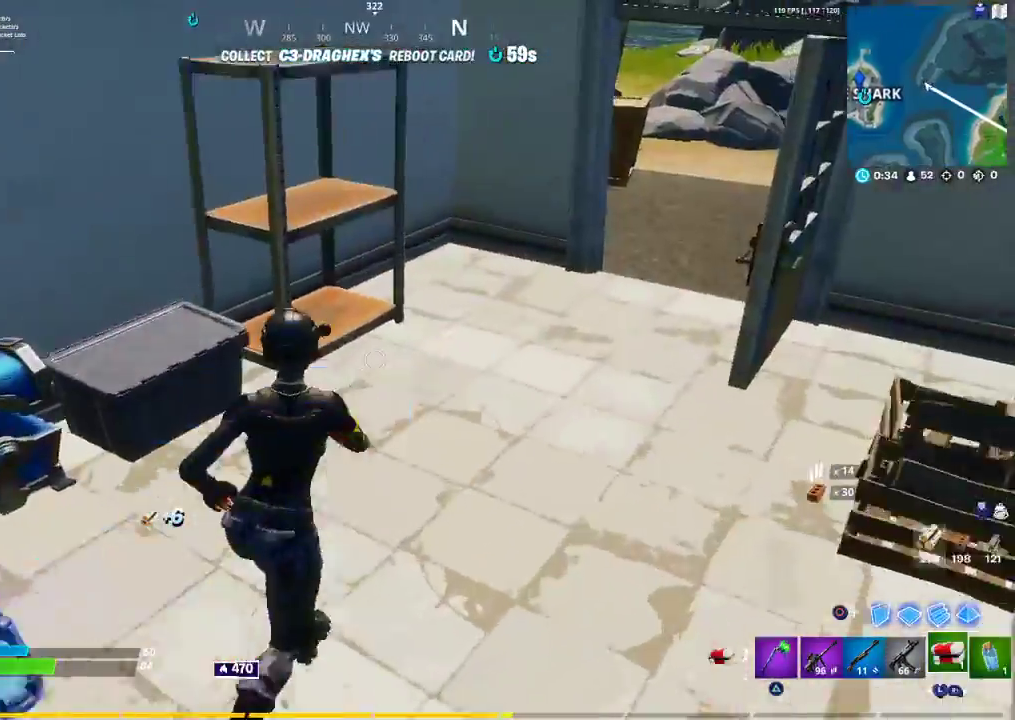
{"buttons": ["R3"], "left_stick": "center", "right_stick": "center", "events": [[200, "left_stick", "up"], [200, "right_stick", "left"], [283, "R2", "down"], [383, "right_stick", "center"], [400, "left_stick", "center"], [433, "R2", "up"], [467, "R3", "down"]]}
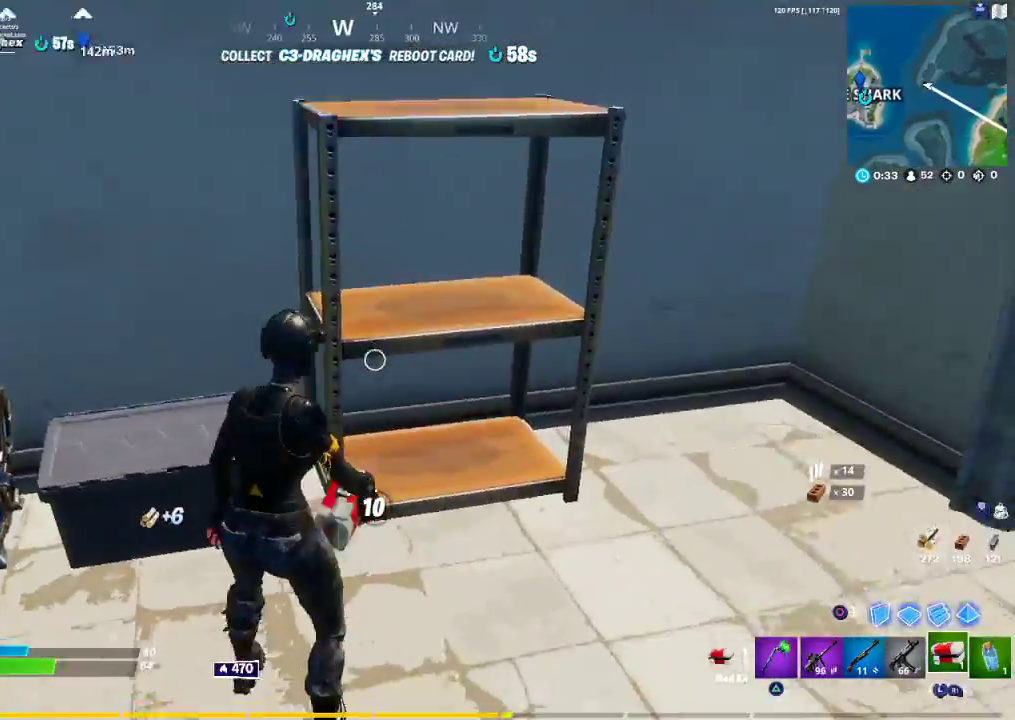
{"buttons": ["R3"], "left_stick": "center", "right_stick": "left", "events": [[17, "R3", "up"], [17, "right_stick", "left"], [167, "right_stick", "center"], [300, "right_stick", "left"], [450, "R3", "down"]]}
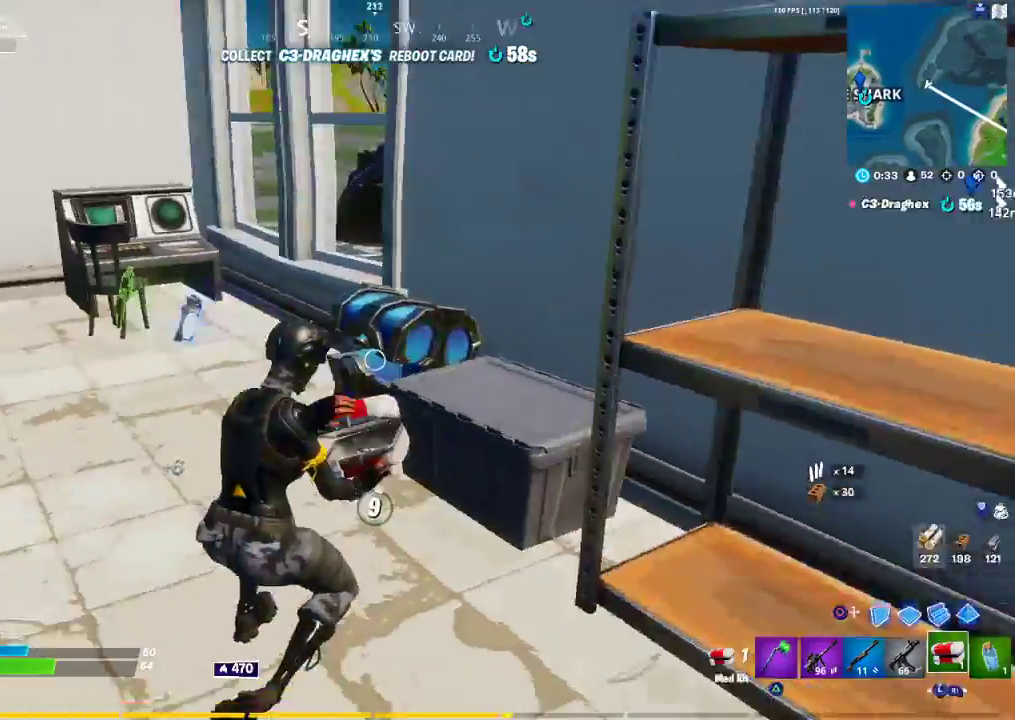
{"buttons": [], "left_stick": "center", "right_stick": "center", "events": [[50, "R3", "up"], [283, "right_stick", "center"], [367, "R3", "down"], [367, "right_stick", "left"], [433, "R3", "up"], [433, "right_stick", "center"]]}
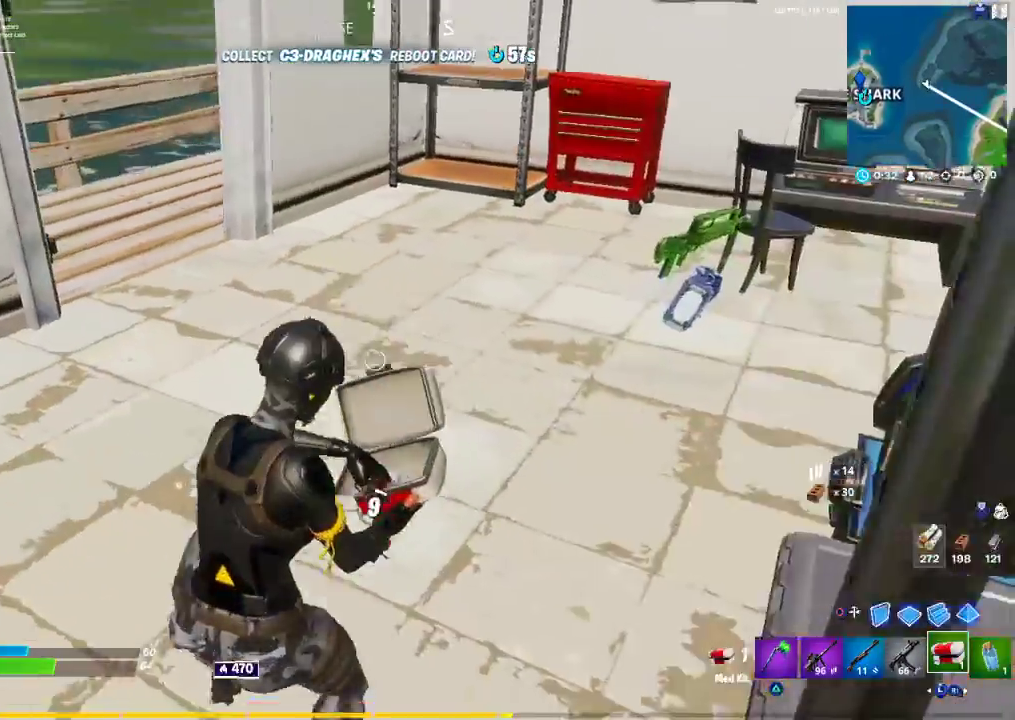
{"buttons": [], "left_stick": "center", "right_stick": "center", "events": [[17, "R3", "down"], [100, "R3", "up"], [167, "R3", "down"], [267, "R3", "up"], [350, "R3", "down"], [450, "R3", "up"]]}
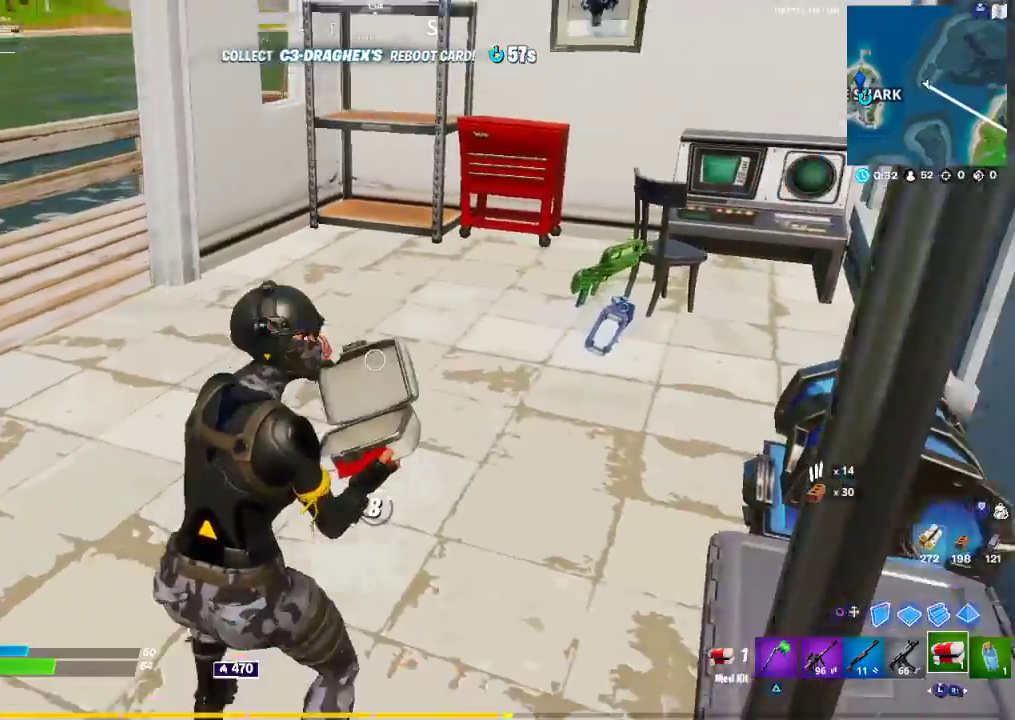
{"buttons": [], "left_stick": "center", "right_stick": "center", "events": [[100, "right_stick", "right"], [367, "right_stick", "center"]]}
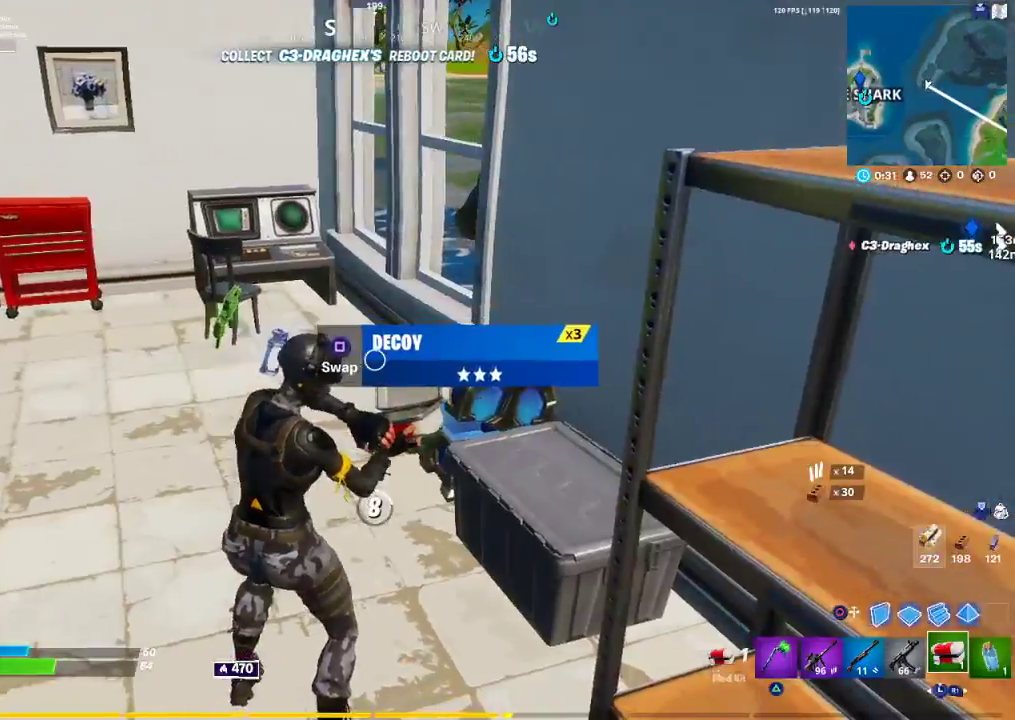
{"buttons": [], "left_stick": "center", "right_stick": "center", "events": []}
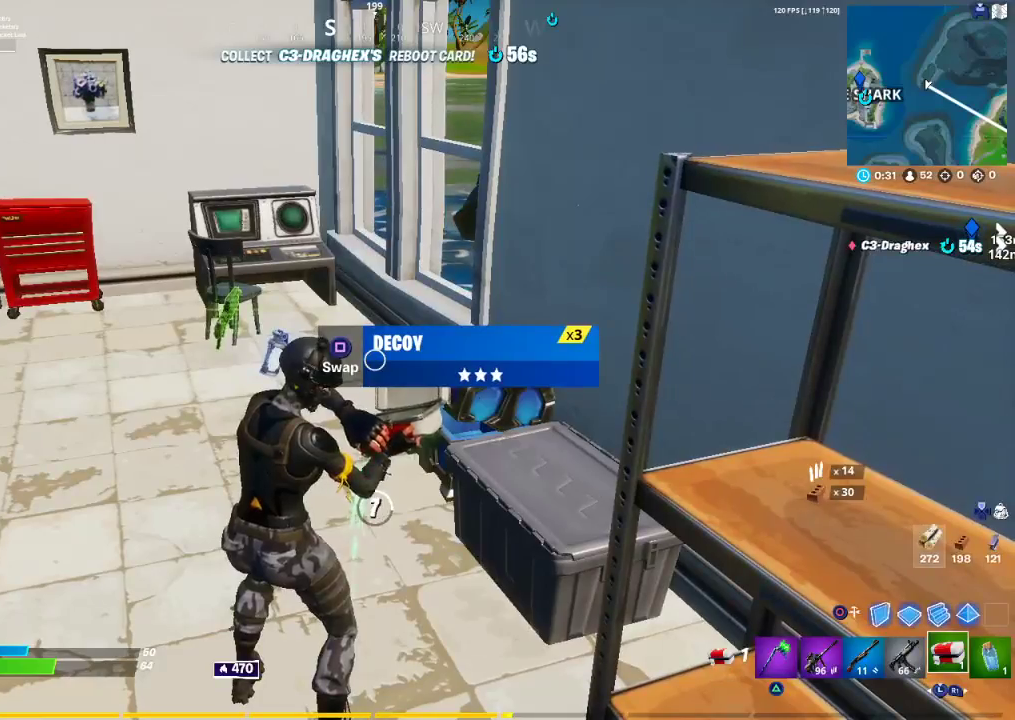
{"buttons": [], "left_stick": "center", "right_stick": "center", "events": []}
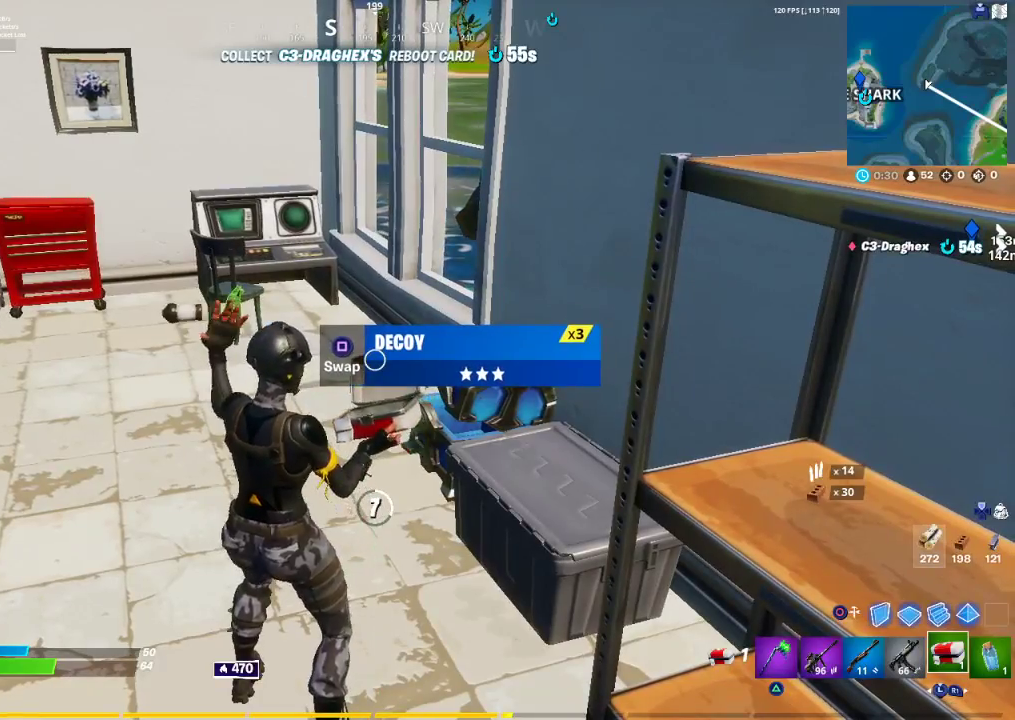
{"buttons": [], "left_stick": "center", "right_stick": "center", "events": []}
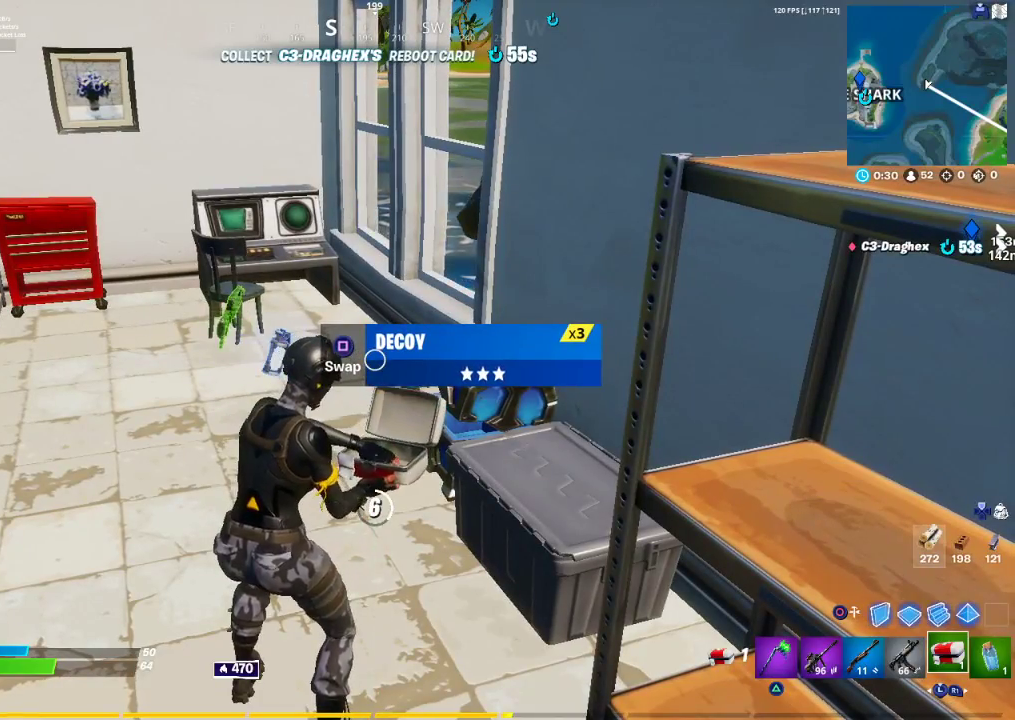
{"buttons": [], "left_stick": "center", "right_stick": "center", "events": []}
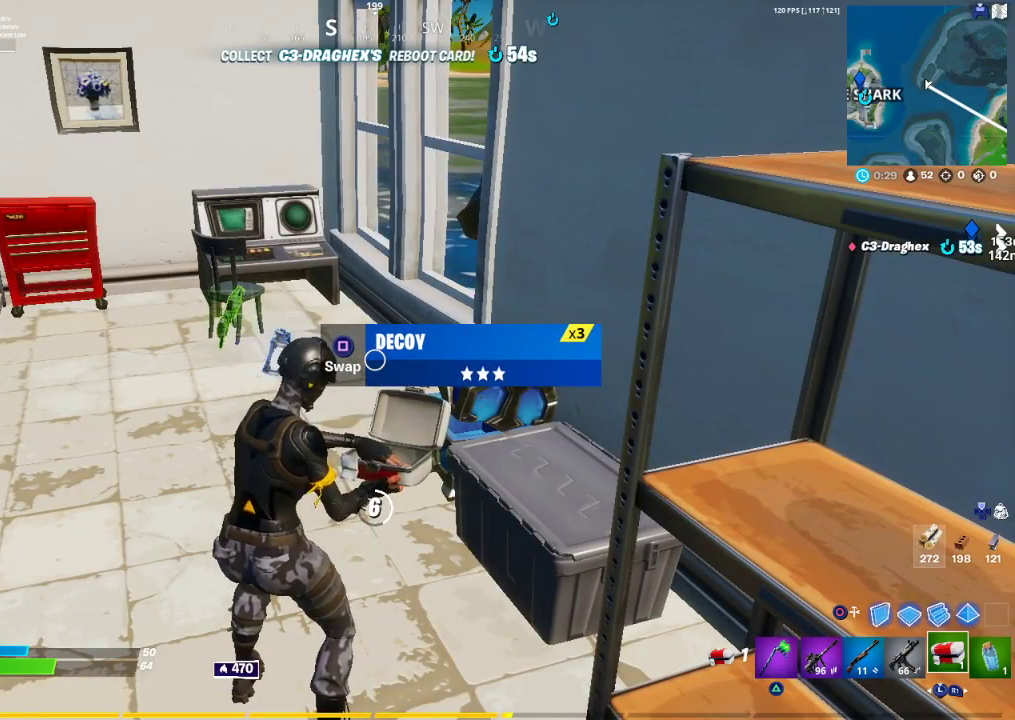
{"buttons": [], "left_stick": "center", "right_stick": "center", "events": []}
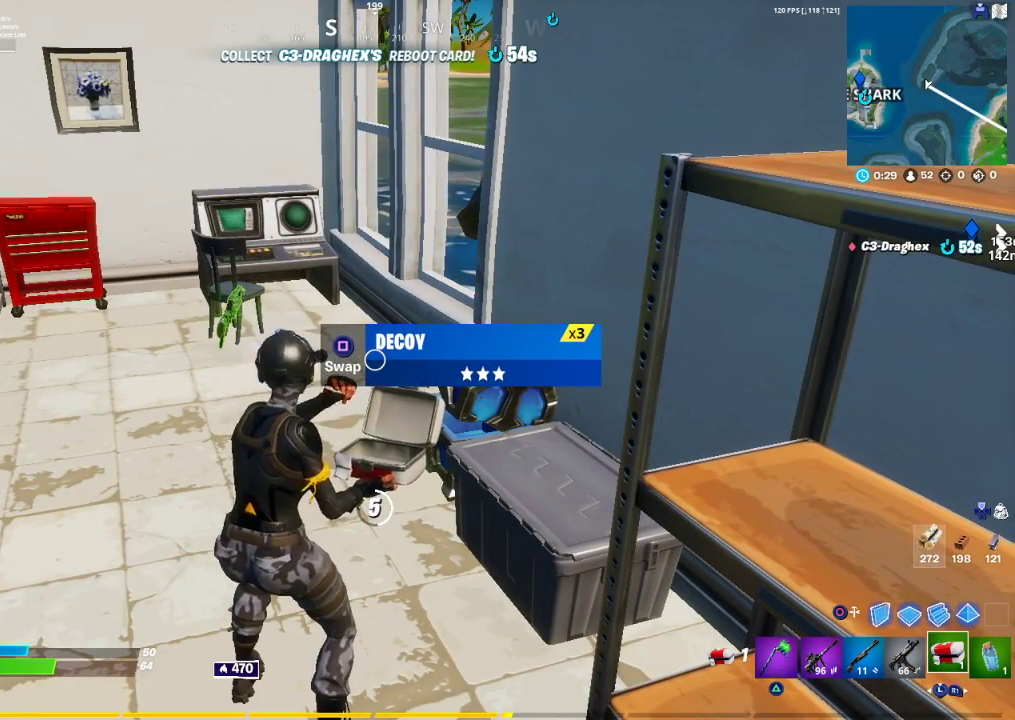
{"buttons": [], "left_stick": "center", "right_stick": "center", "events": []}
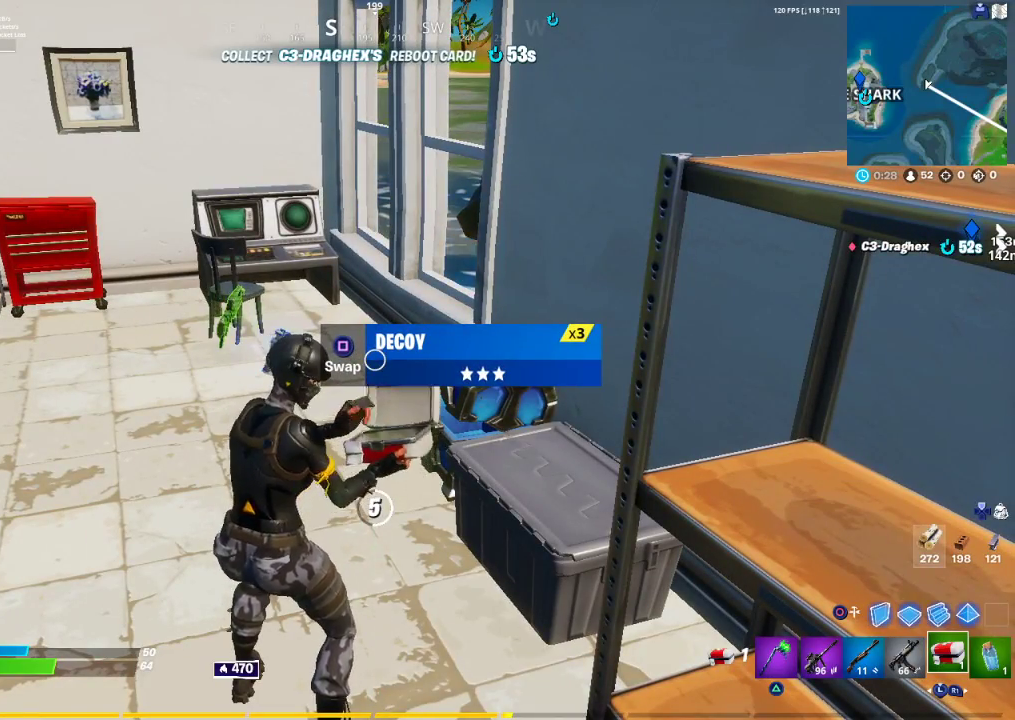
{"buttons": ["R3"], "left_stick": "center", "right_stick": "center", "events": [[433, "R3", "down"]]}
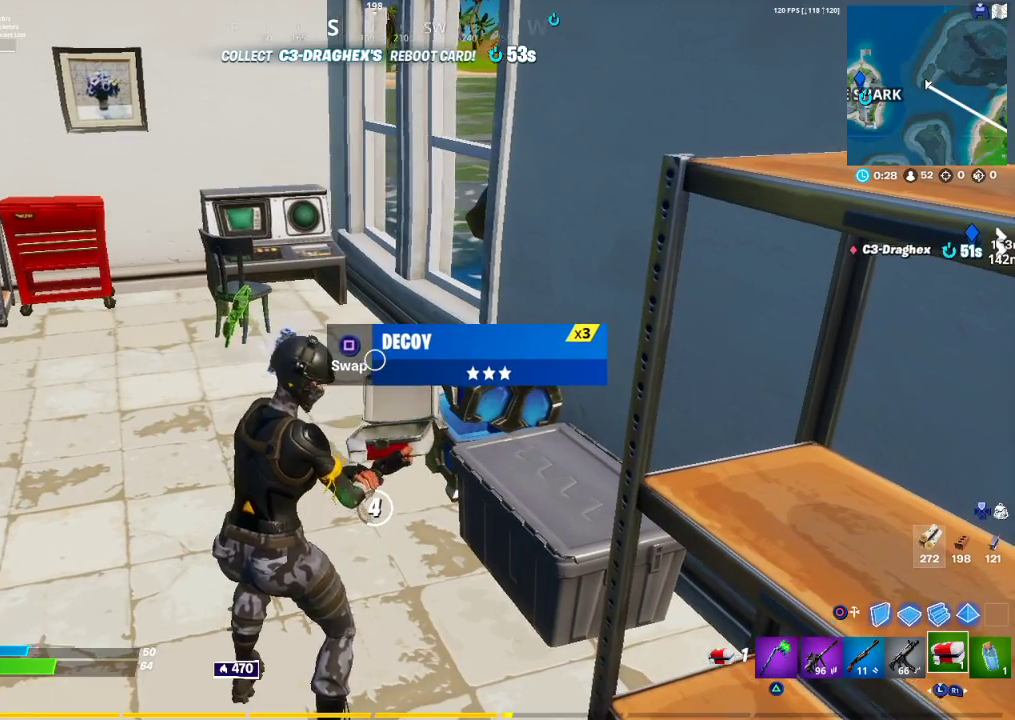
{"buttons": [], "left_stick": "center", "right_stick": "center", "events": [[33, "R3", "up"], [67, "right_stick", "left"], [250, "right_stick", "center"]]}
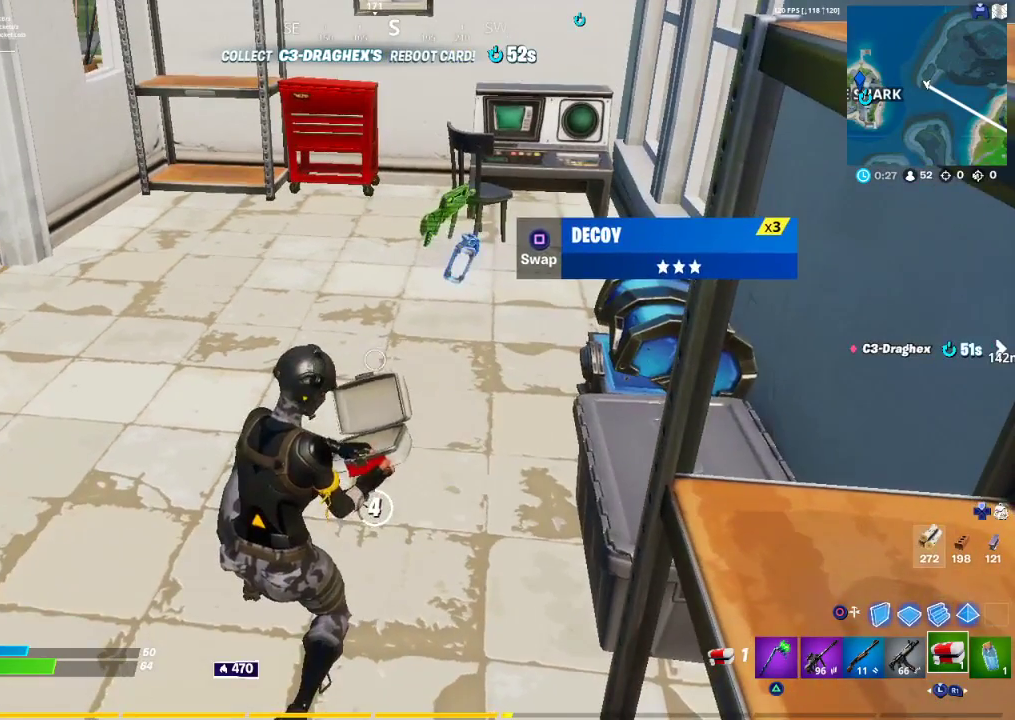
{"buttons": [], "left_stick": "center", "right_stick": "center", "events": []}
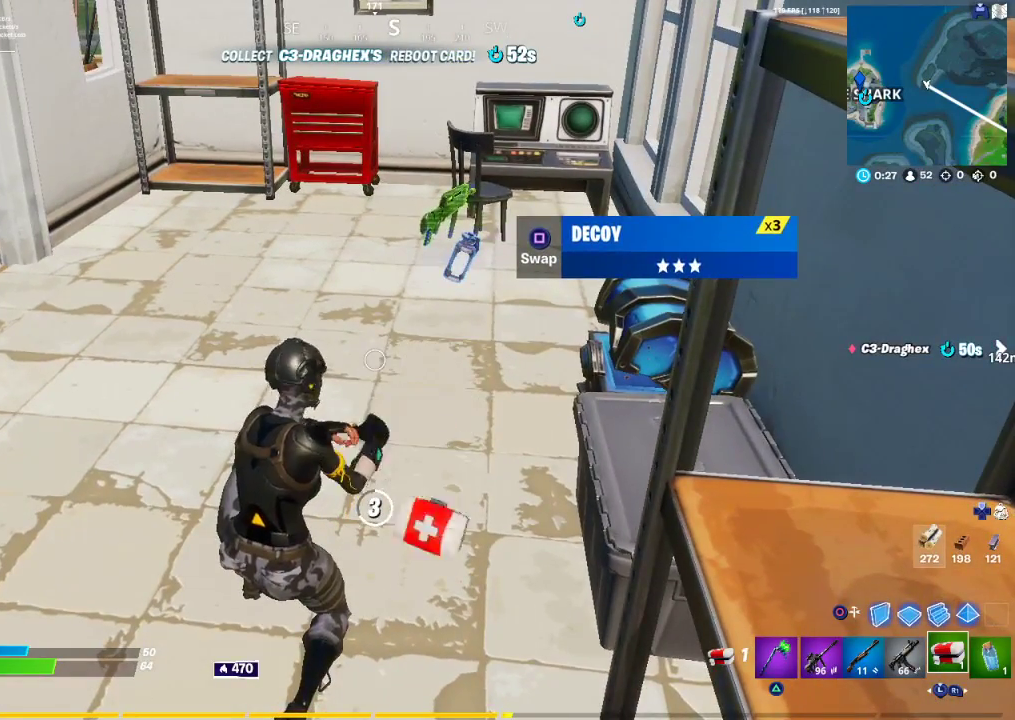
{"buttons": [], "left_stick": "center", "right_stick": "center", "events": []}
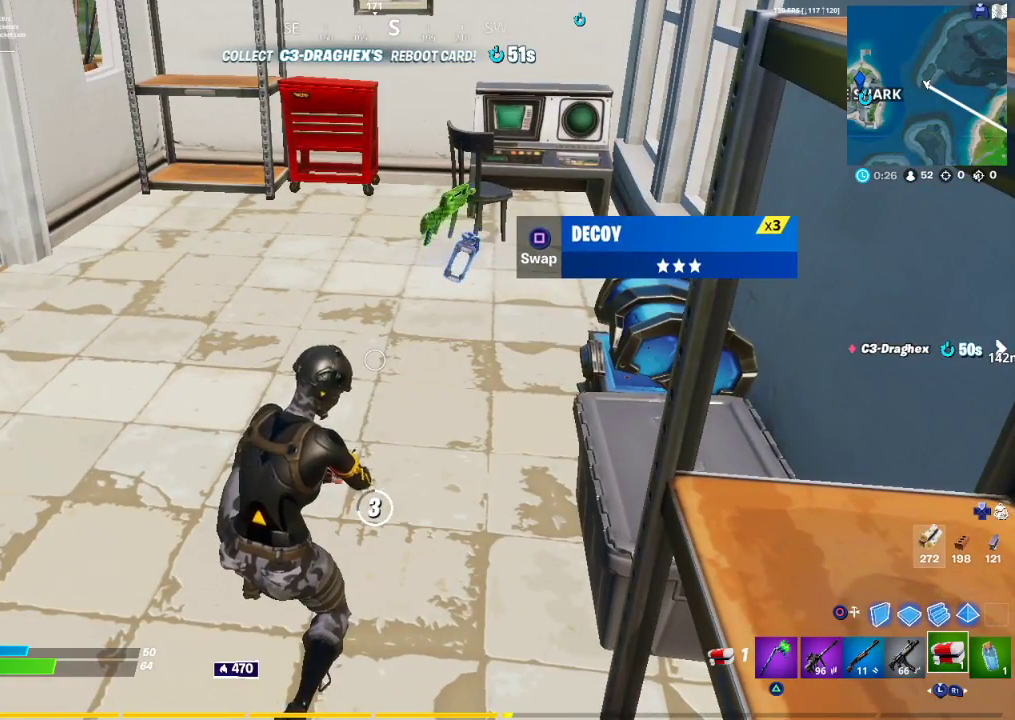
{"buttons": [], "left_stick": "center", "right_stick": "center", "events": []}
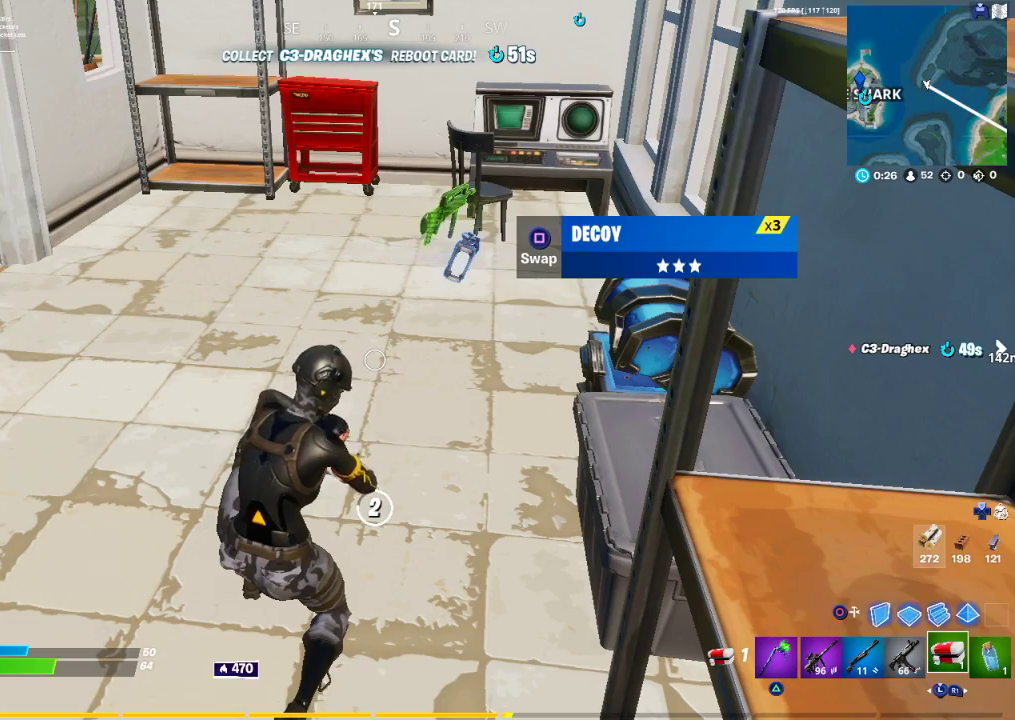
{"buttons": [], "left_stick": "center", "right_stick": "center", "events": []}
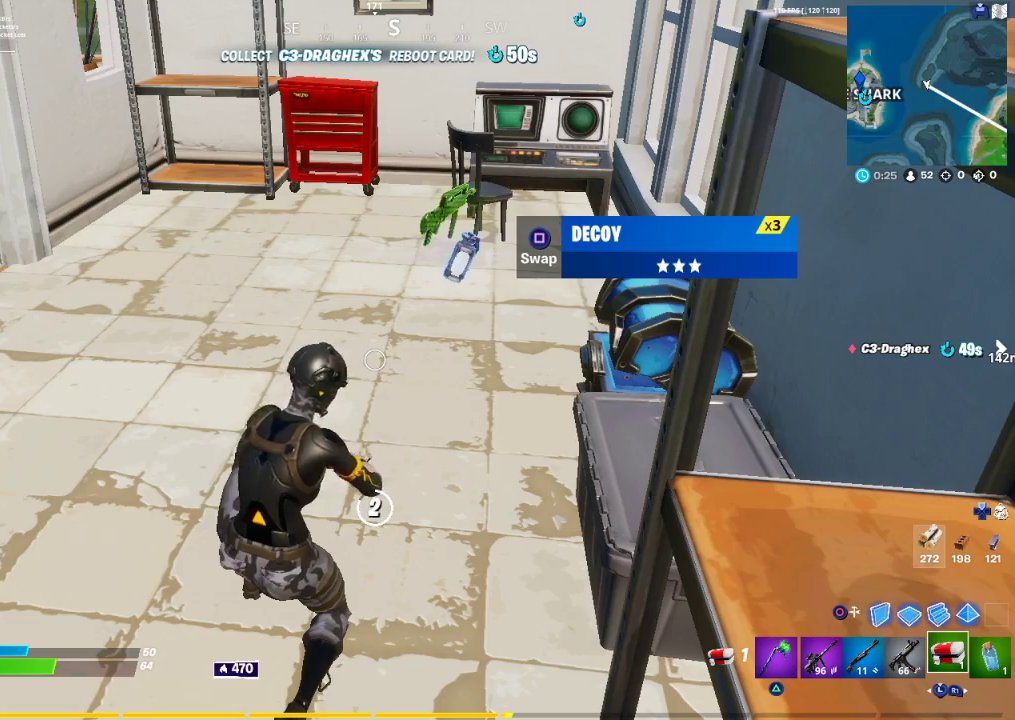
{"buttons": [], "left_stick": "center", "right_stick": "center", "events": []}
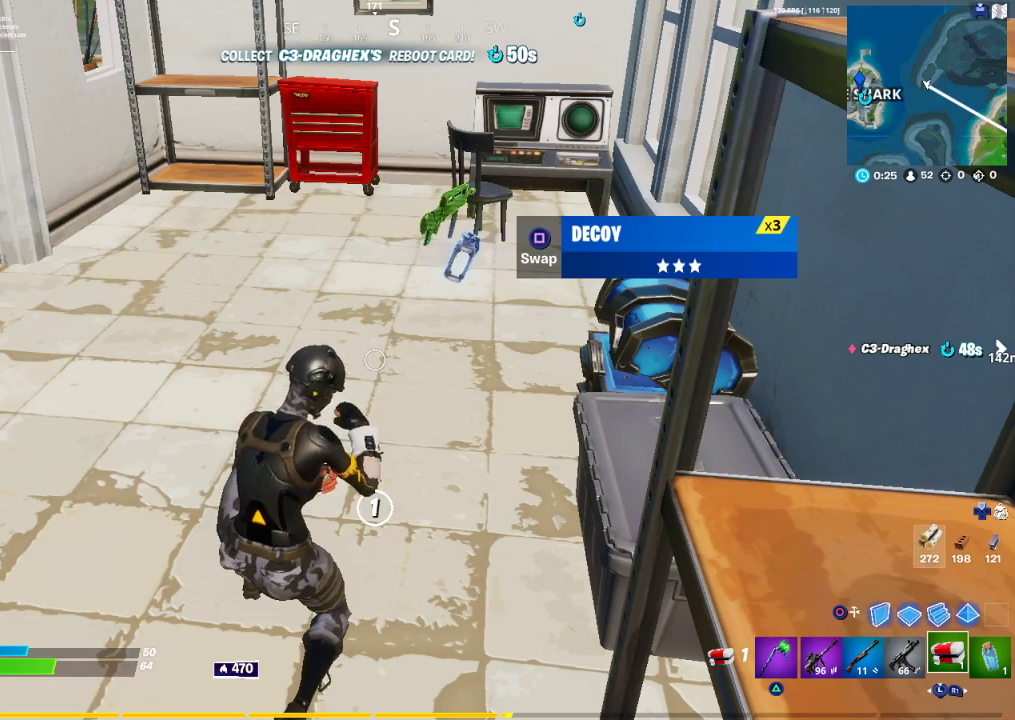
{"buttons": [], "left_stick": "center", "right_stick": "center", "events": []}
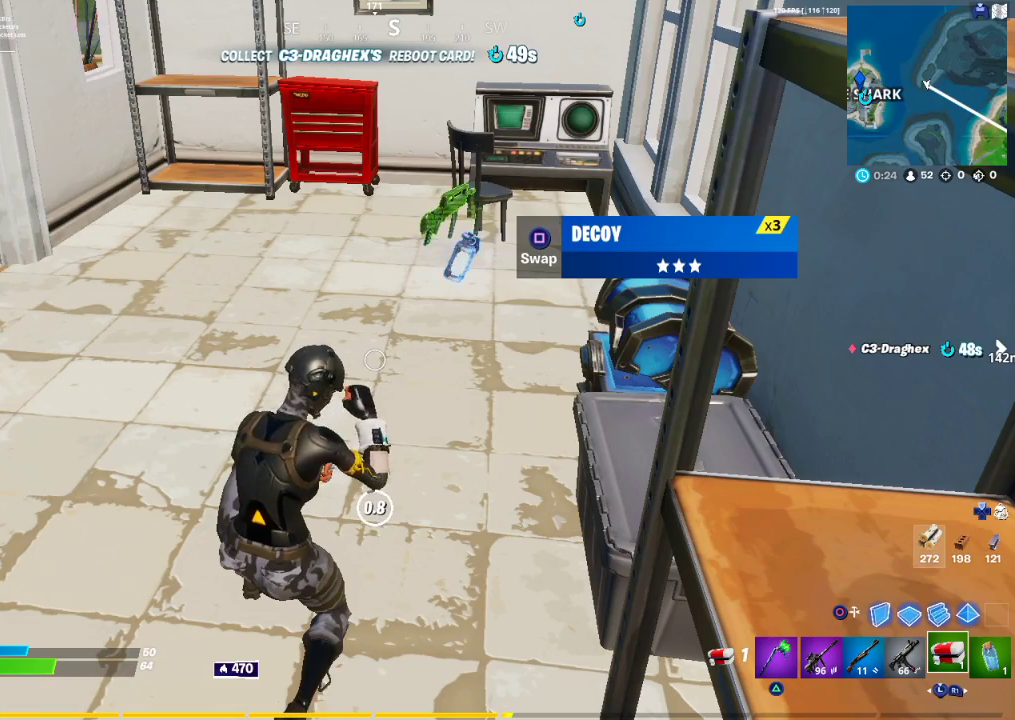
{"buttons": [], "left_stick": "center", "right_stick": "center", "events": []}
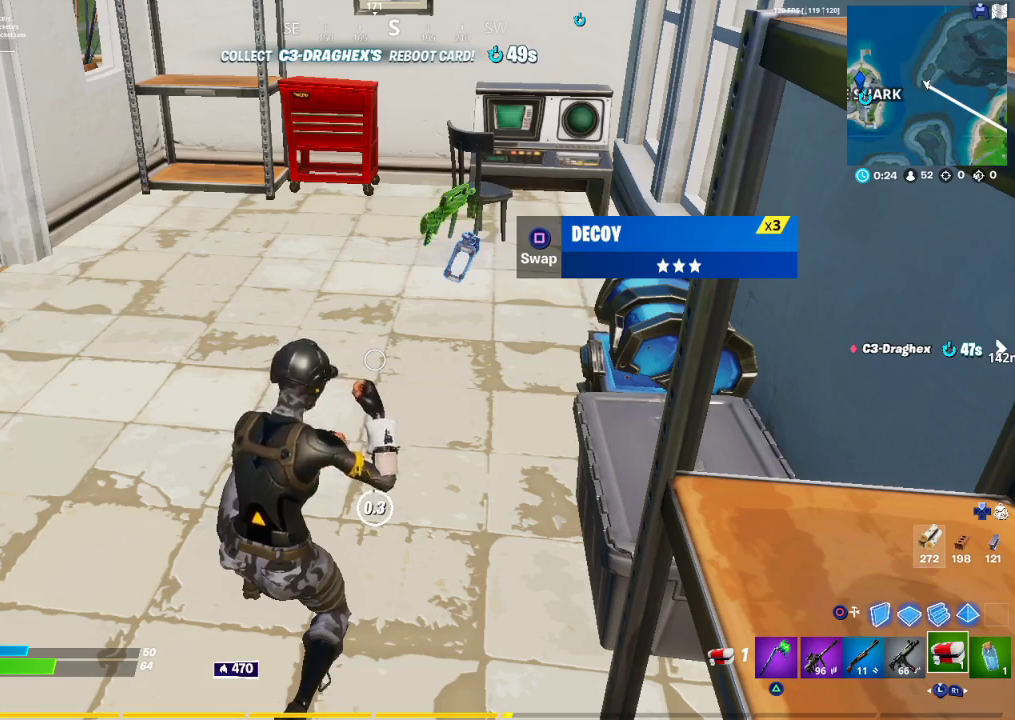
{"buttons": [], "left_stick": "center", "right_stick": "center", "events": [[333, "SQUARE", "down"], [383, "SQUARE", "up"]]}
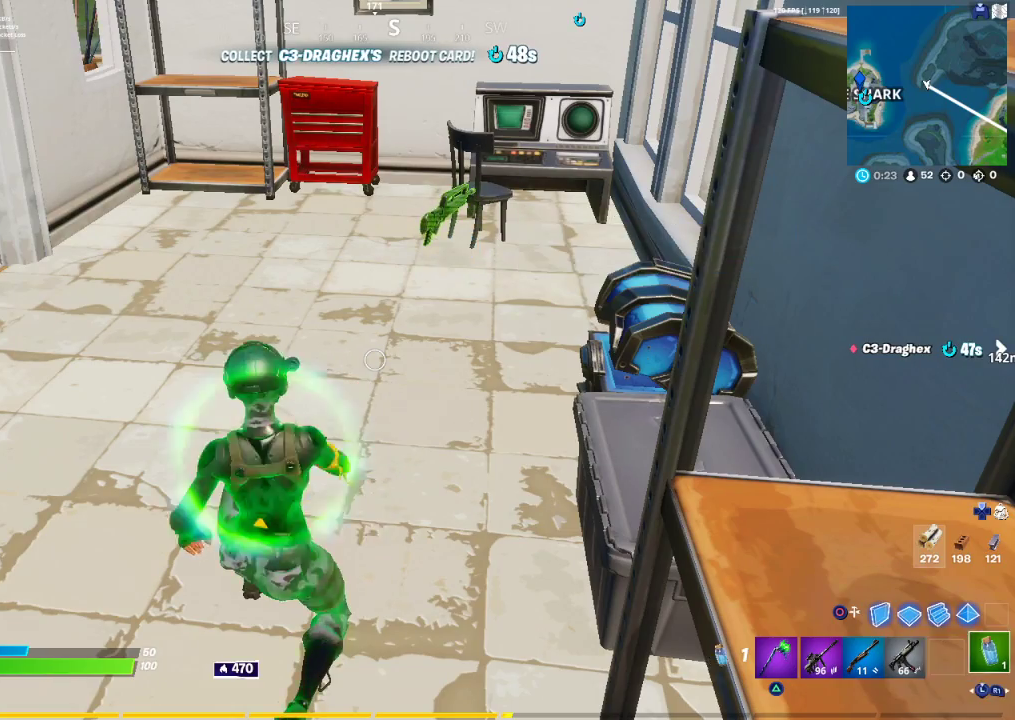
{"buttons": [], "left_stick": "right", "right_stick": "right", "events": [[167, "right_stick", "right"], [217, "left_stick", "down-right"], [417, "left_stick", "right"]]}
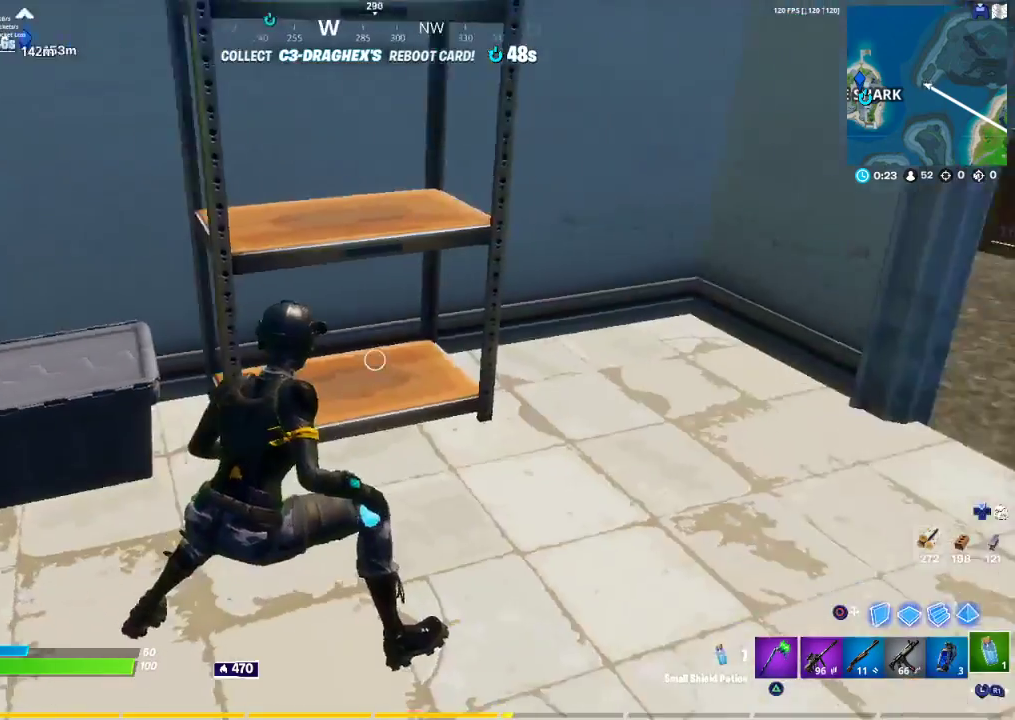
{"buttons": [], "left_stick": "up-right", "right_stick": "center", "events": [[17, "R3", "down"], [33, "left_stick", "up-right"], [117, "R3", "up"], [233, "R1", "down"], [333, "right_stick", "center"], [350, "R1", "up"], [400, "right_stick", "left"], [483, "right_stick", "center"]]}